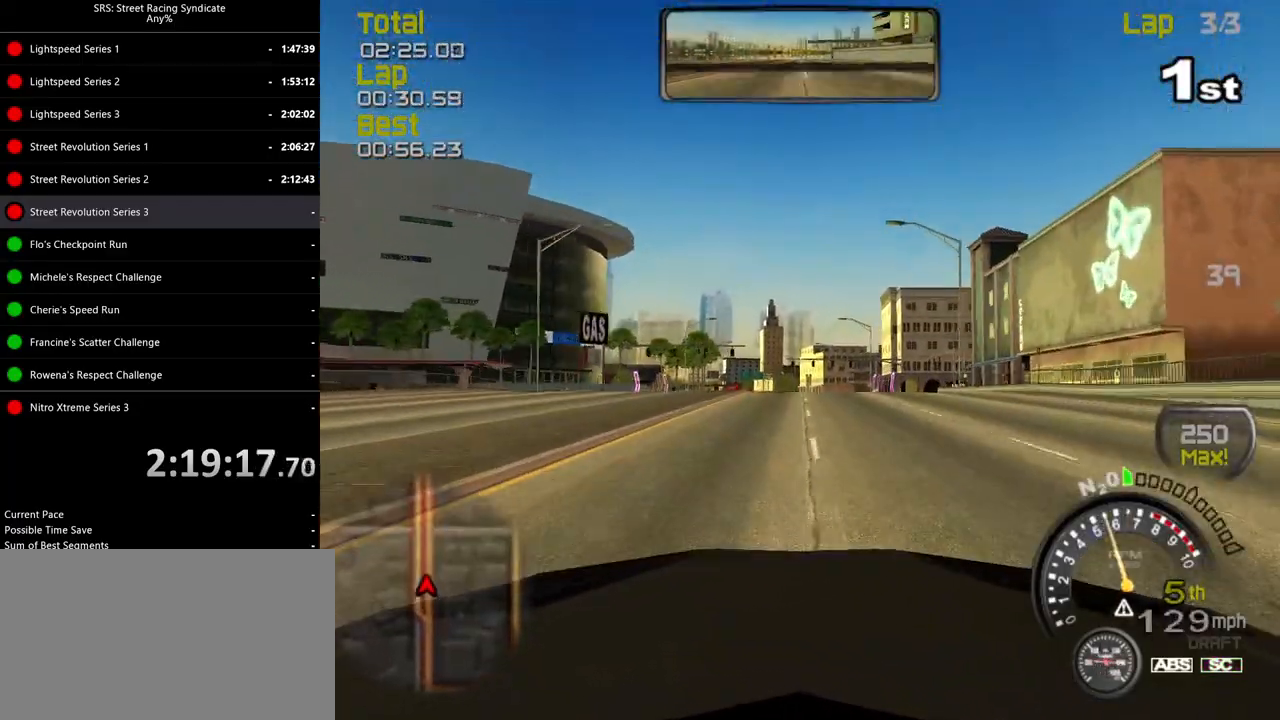
Gameplay with a controller (PlayStation layout); each line is a JSON object with the inputs held at the frame after it. "events" lists button and stick changes between this image and that frame as [ms after this image, input, new state], when the widget could be followed in between. Not read: right_stick.
{"buttons": ["R2"], "left_stick": "center", "events": []}
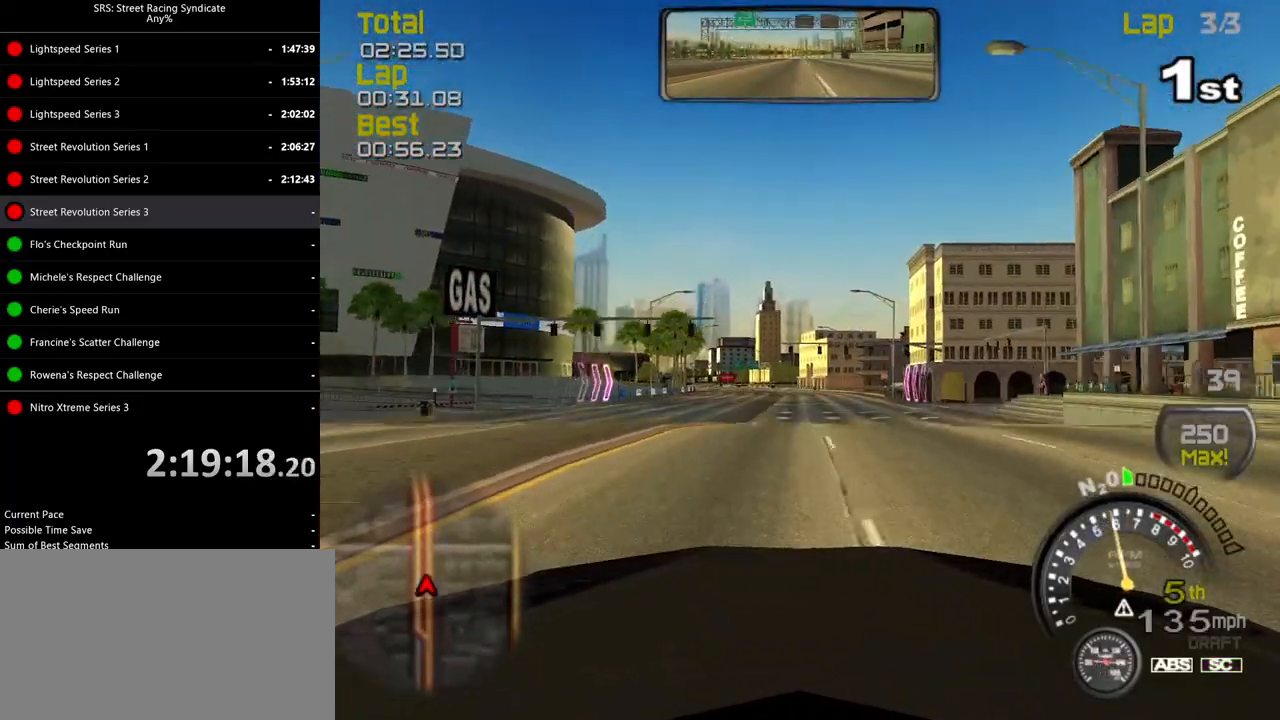
{"buttons": ["R2"], "left_stick": "center", "events": []}
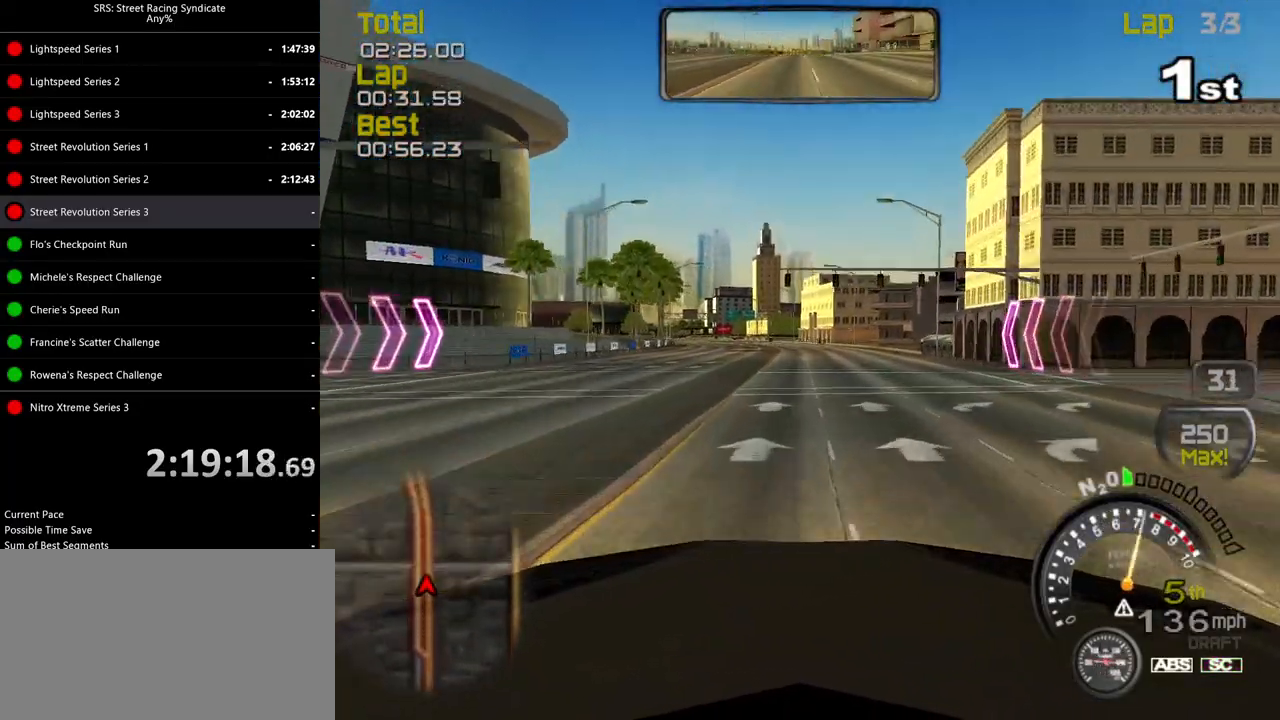
{"buttons": ["R2"], "left_stick": "center", "events": [[167, "left_stick", "up-right"], [267, "left_stick", "center"]]}
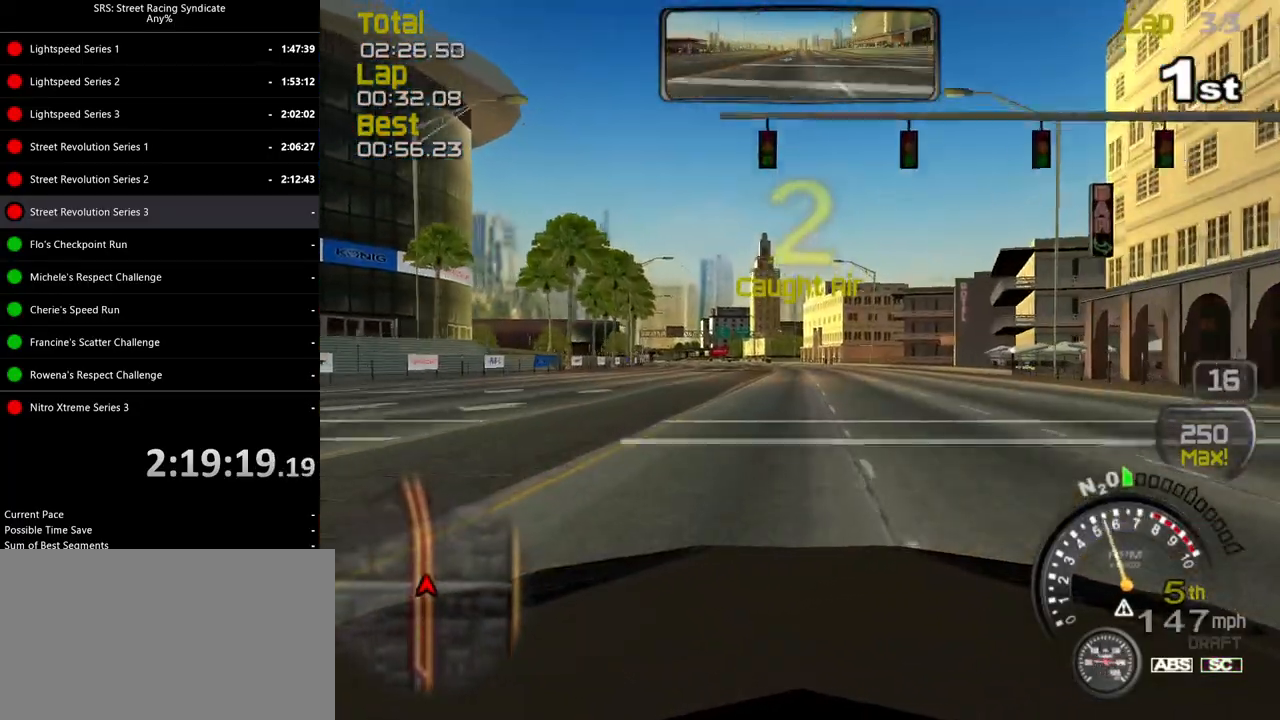
{"buttons": ["R2"], "left_stick": "center", "events": []}
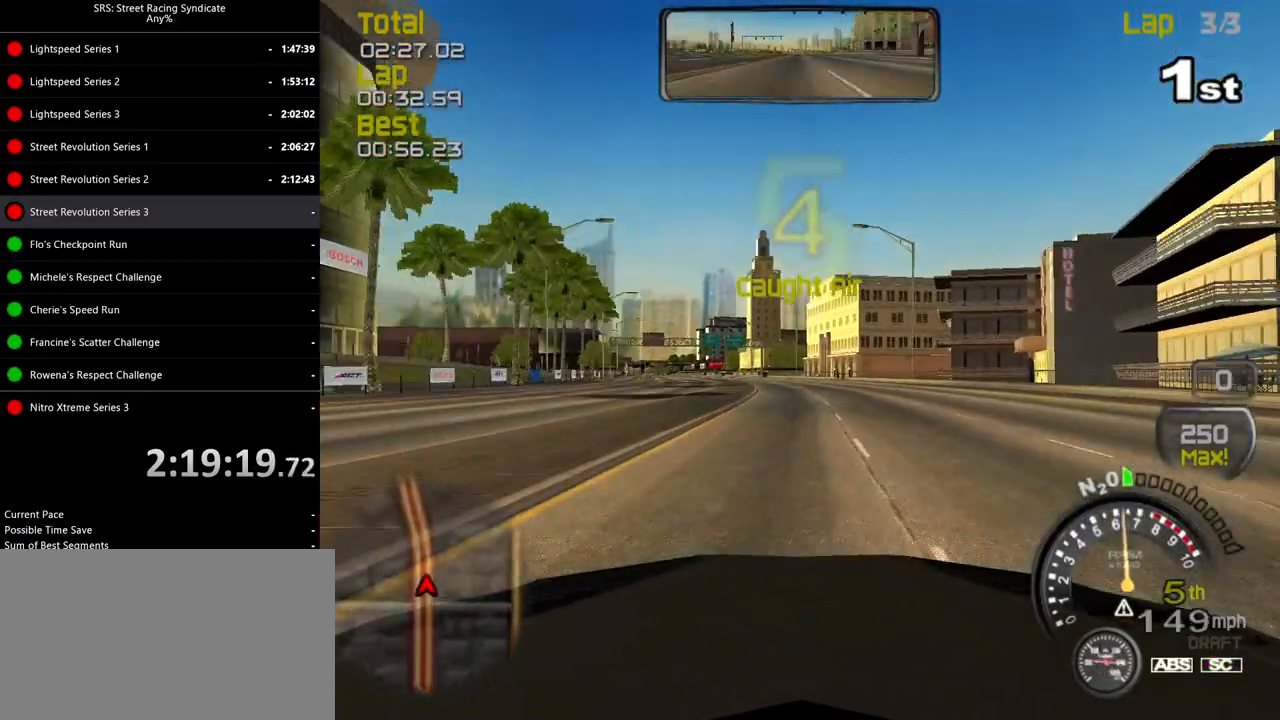
{"buttons": ["R2"], "left_stick": "center", "events": [[167, "left_stick", "left"], [317, "left_stick", "center"]]}
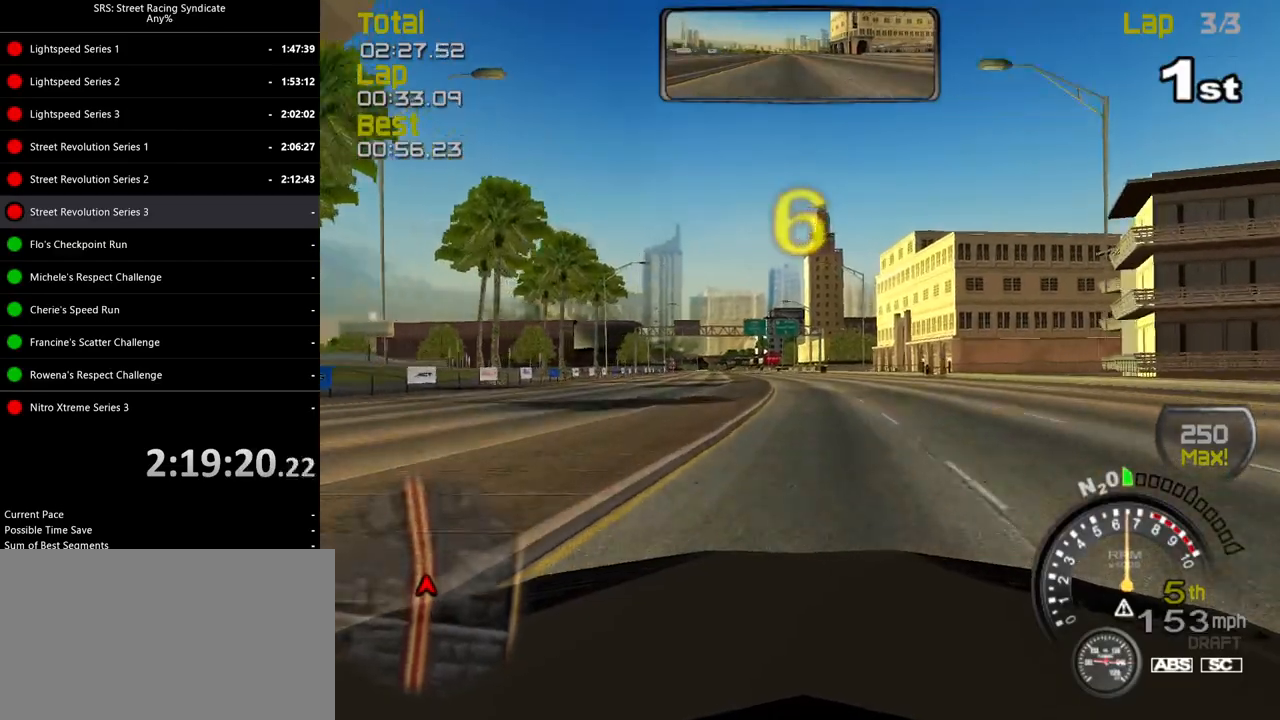
{"buttons": ["SQUARE", "R2"], "left_stick": "center", "events": [[84, "TRIANGLE", "down"], [200, "TRIANGLE", "up"], [284, "left_stick", "left"], [401, "SQUARE", "down"], [401, "left_stick", "center"]]}
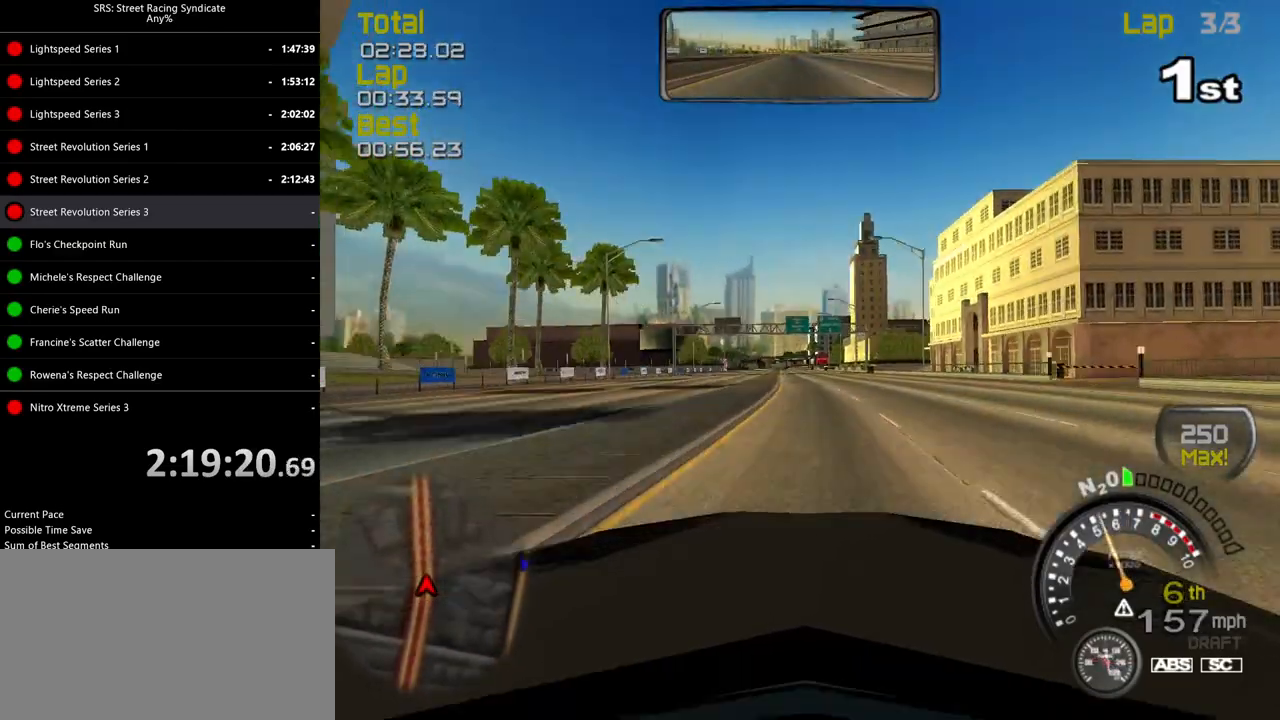
{"buttons": ["SQUARE", "R2"], "left_stick": "center", "events": [[417, "left_stick", "left"], [500, "left_stick", "center"]]}
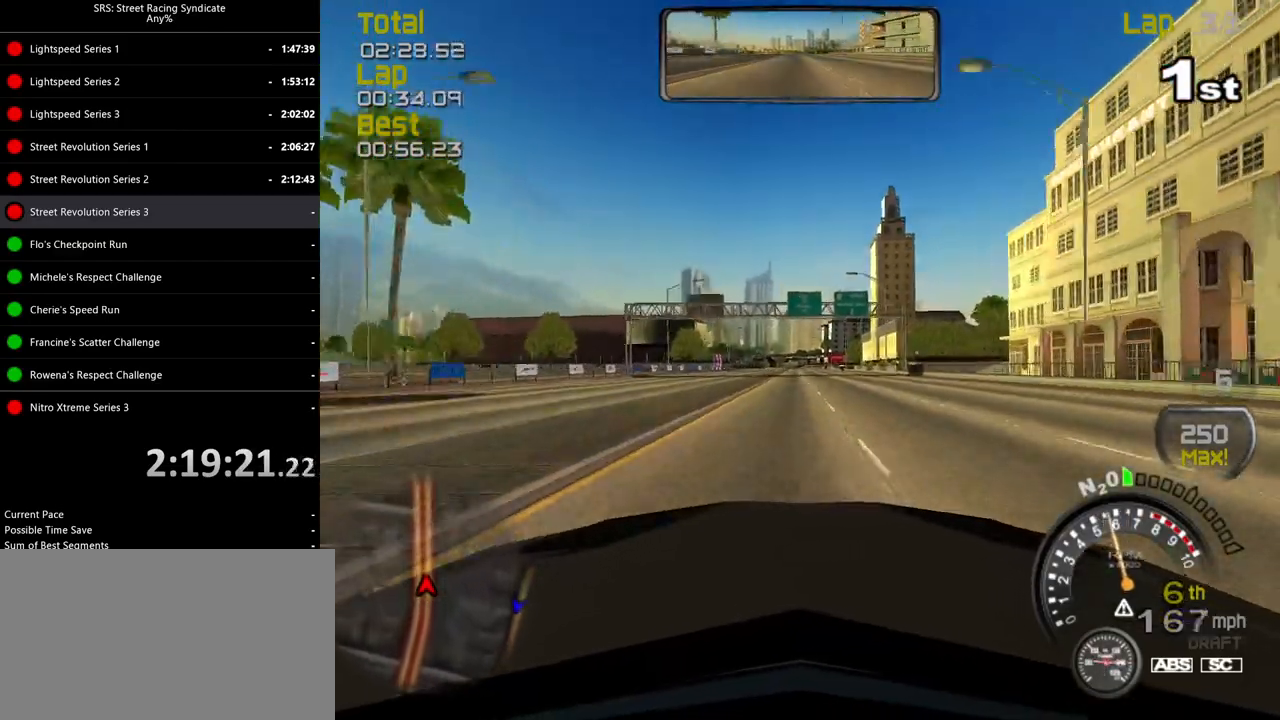
{"buttons": ["SQUARE", "R2"], "left_stick": "center", "events": [[334, "left_stick", "left"], [434, "left_stick", "center"]]}
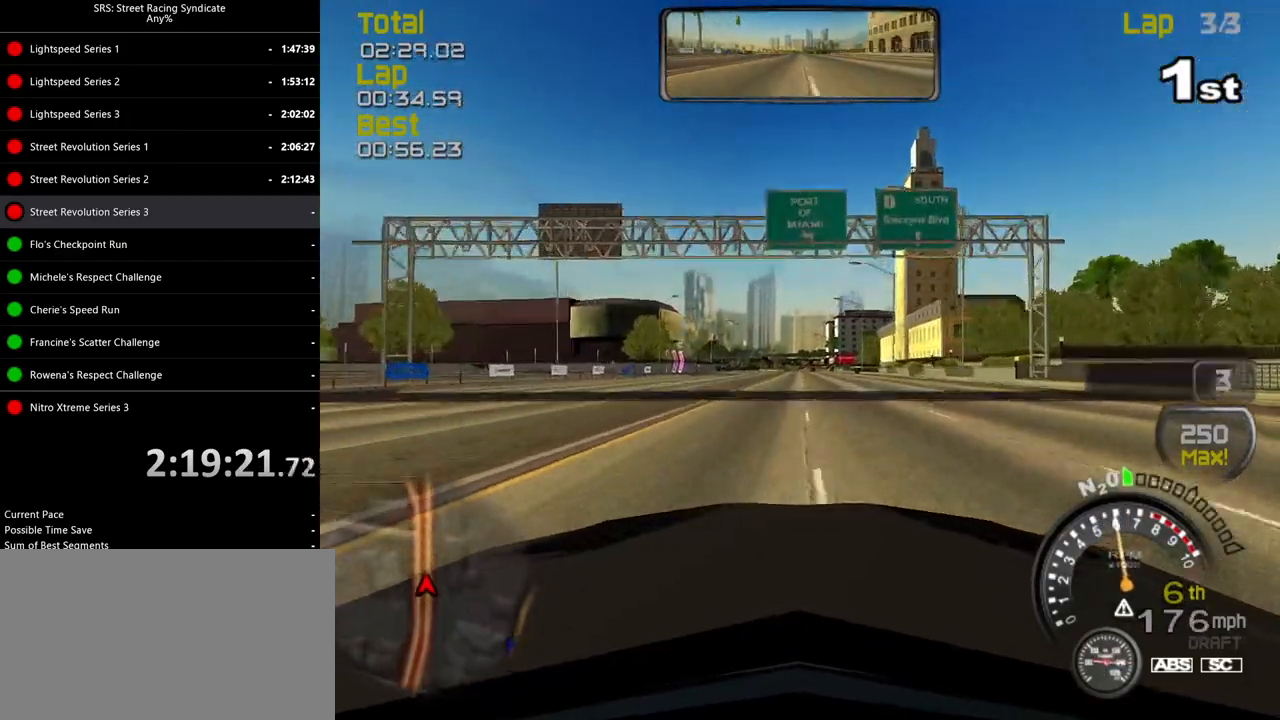
{"buttons": ["R2"], "left_stick": "center", "events": [[333, "SQUARE", "up"]]}
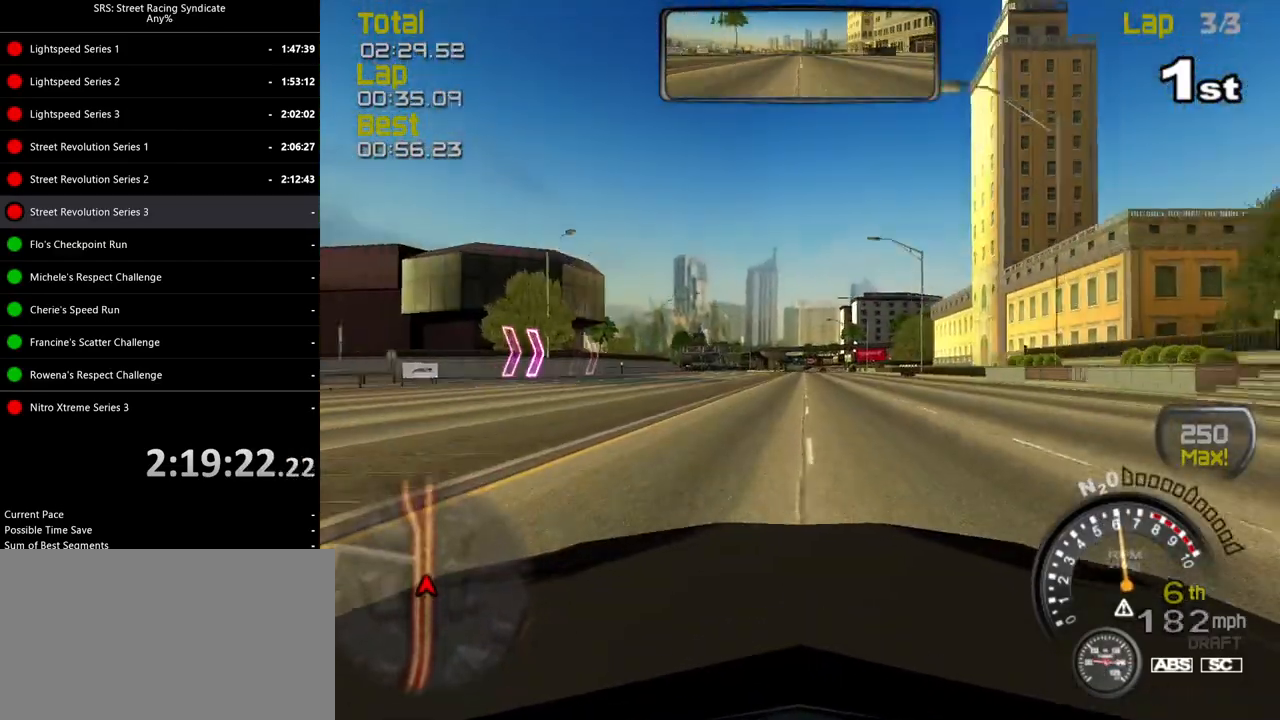
{"buttons": ["R2"], "left_stick": "center", "events": []}
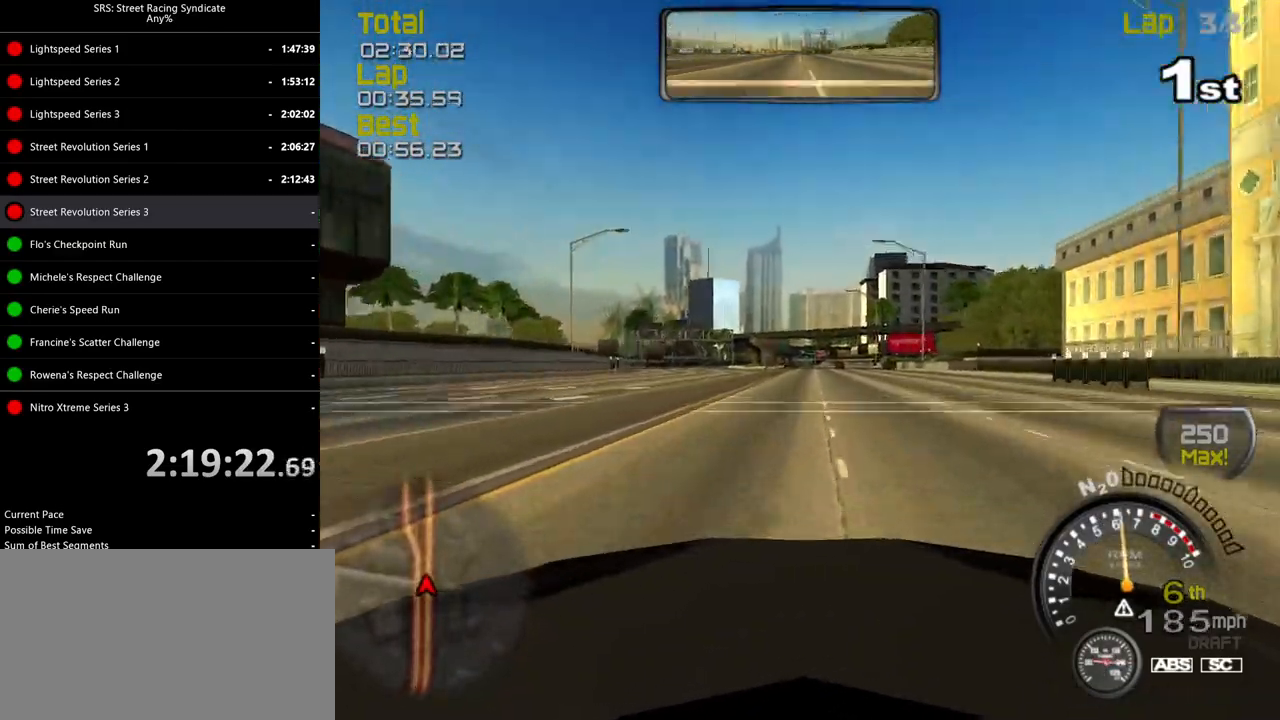
{"buttons": ["R2"], "left_stick": "center", "events": []}
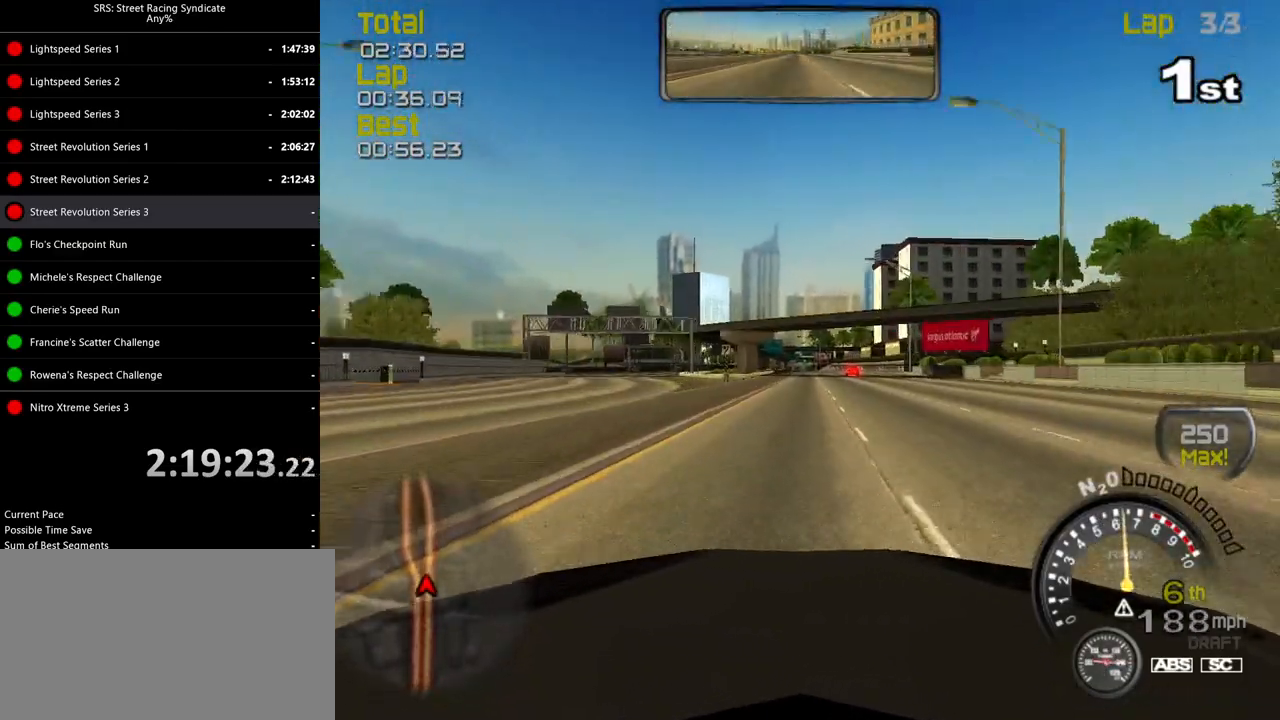
{"buttons": ["R2"], "left_stick": "center", "events": []}
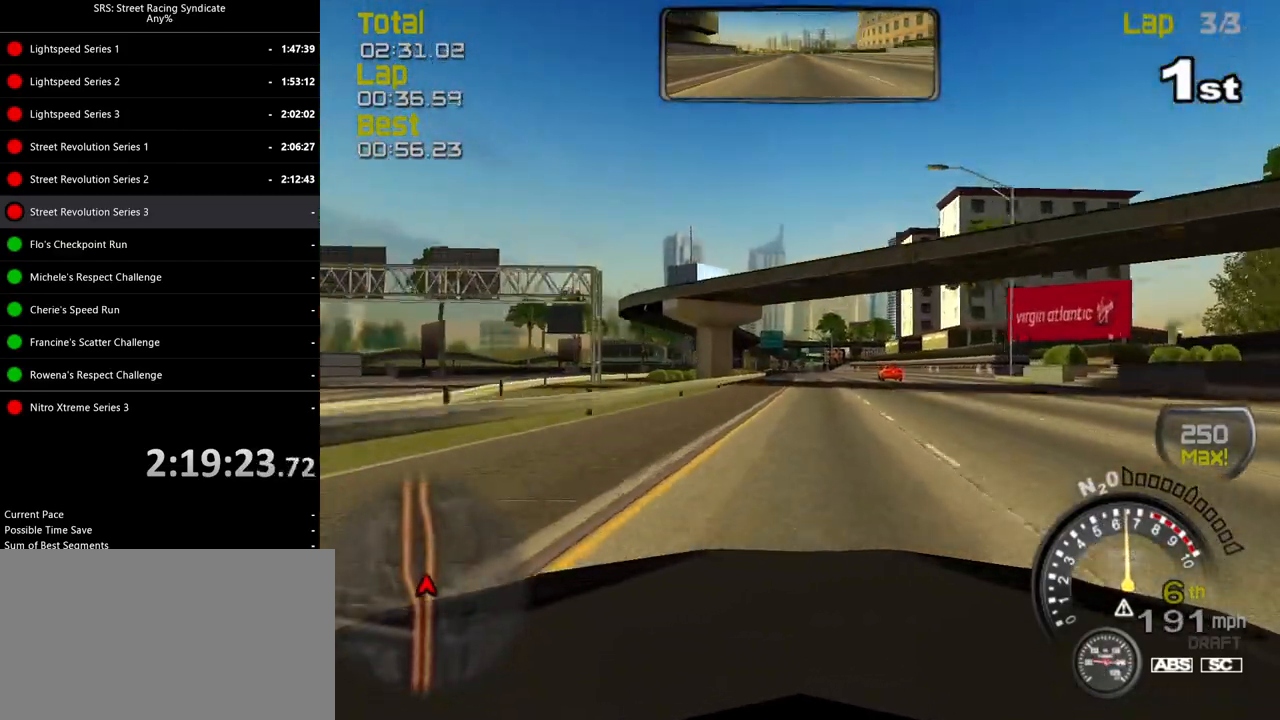
{"buttons": ["R2"], "left_stick": "center", "events": []}
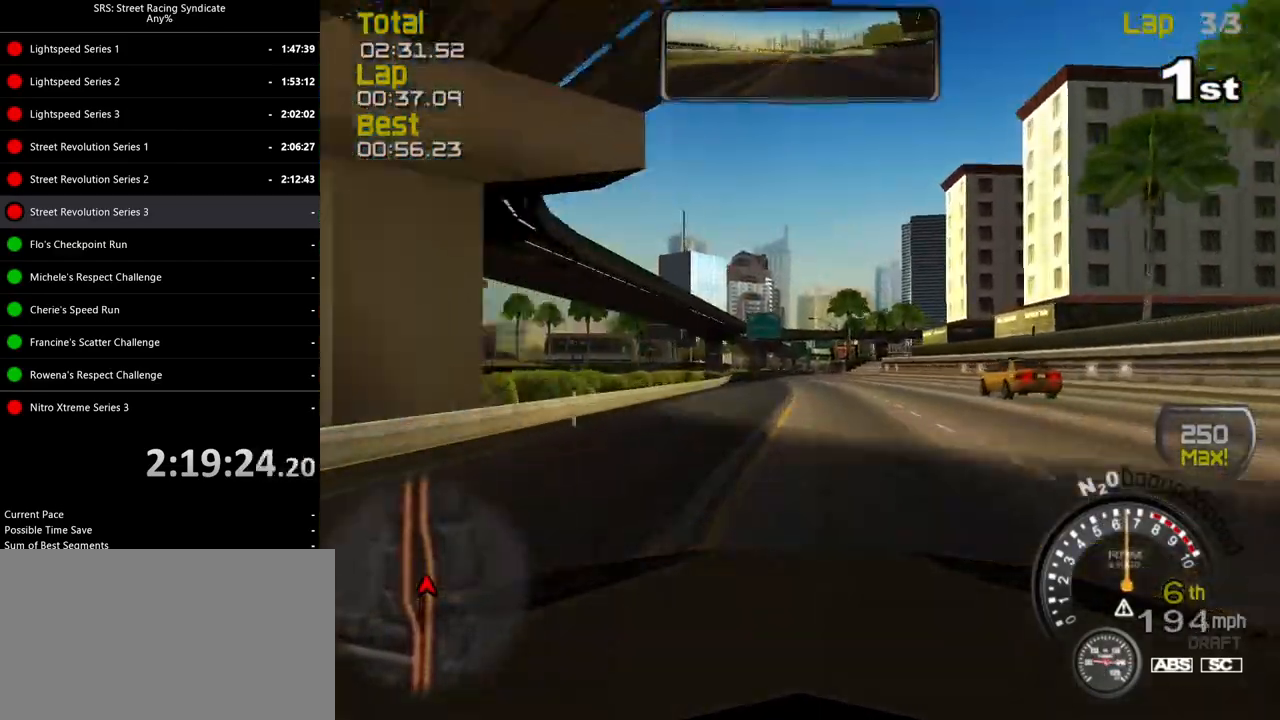
{"buttons": ["R2"], "left_stick": "center", "events": []}
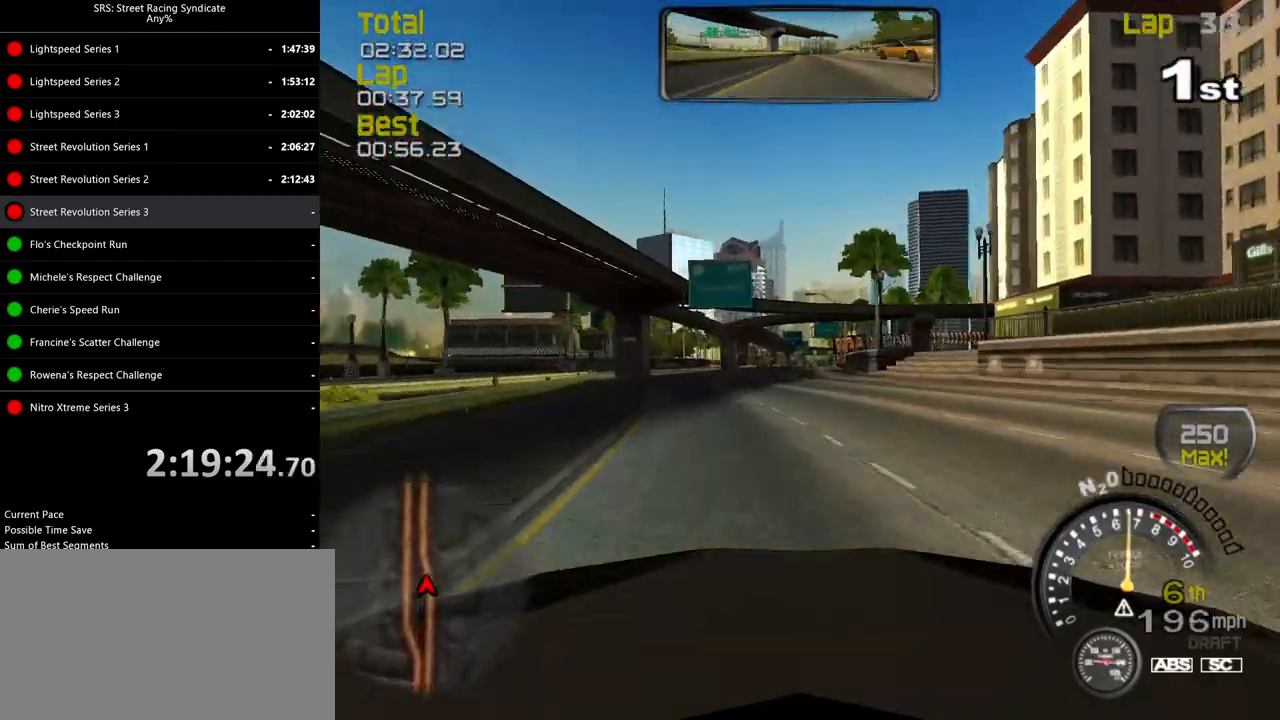
{"buttons": ["R2"], "left_stick": "center", "events": []}
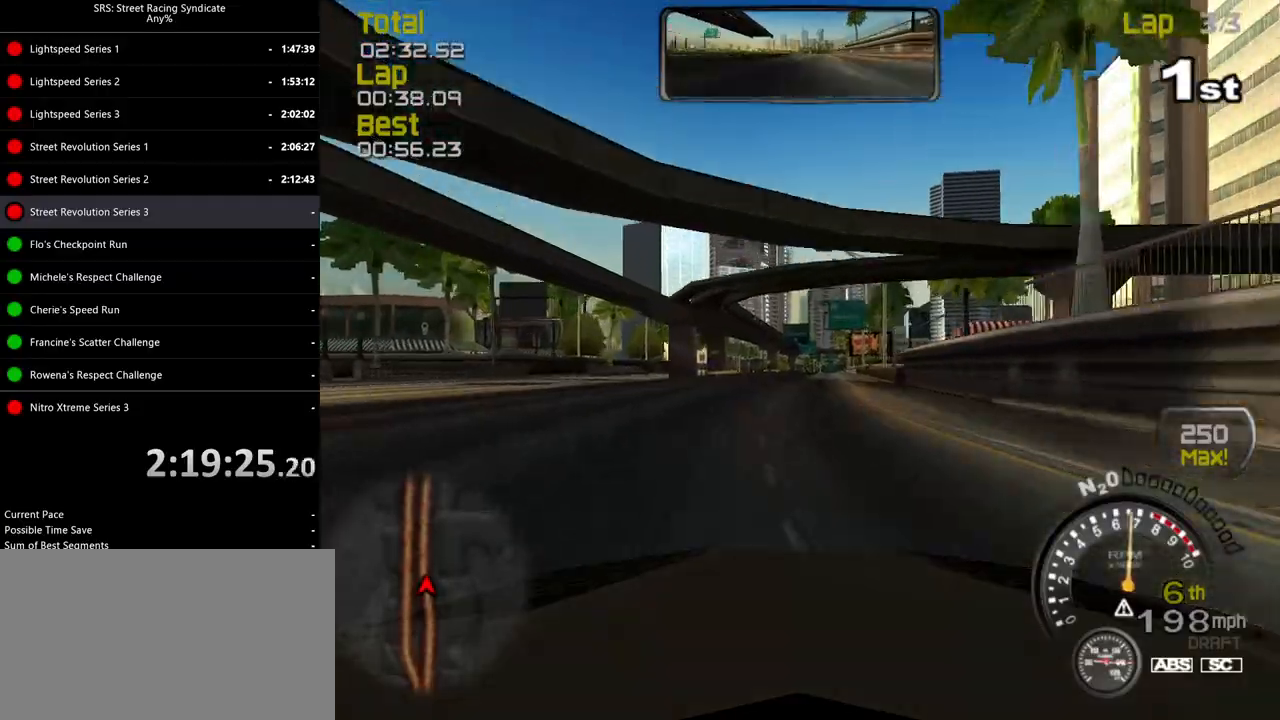
{"buttons": ["R2"], "left_stick": "center", "events": [[401, "left_stick", "right"], [467, "left_stick", "center"]]}
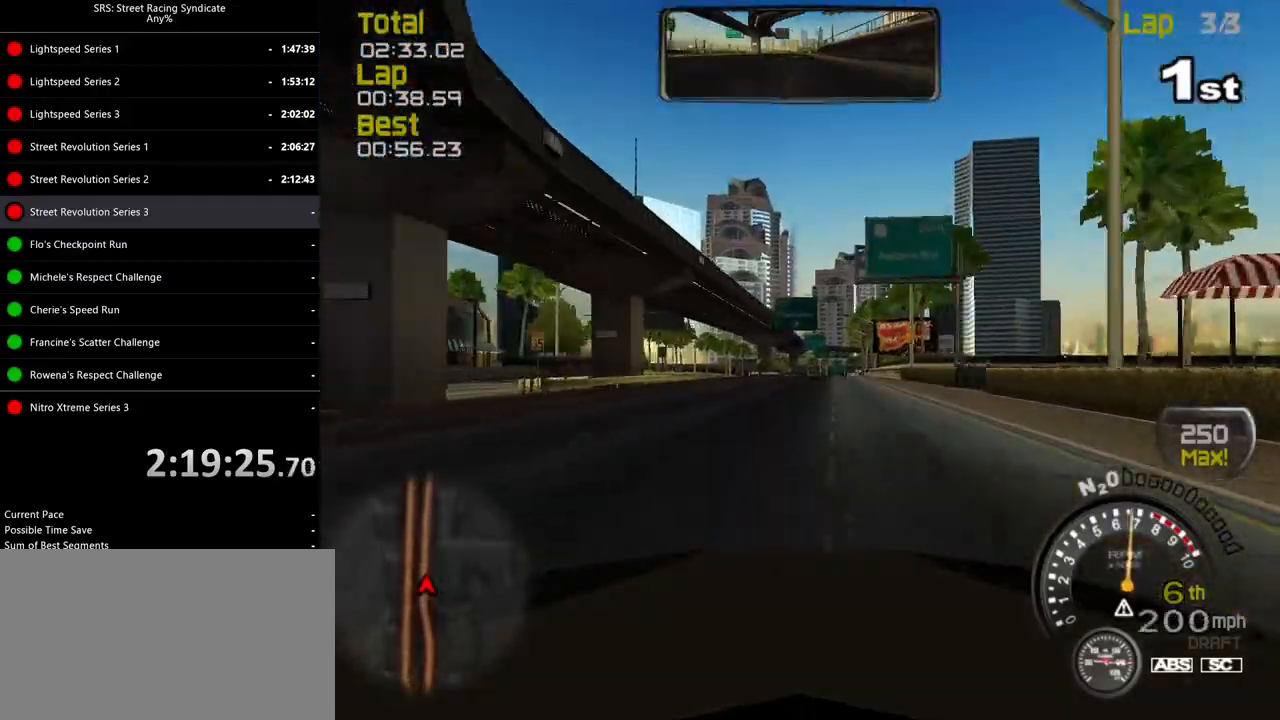
{"buttons": ["R2"], "left_stick": "center", "events": [[117, "left_stick", "right"], [217, "left_stick", "center"]]}
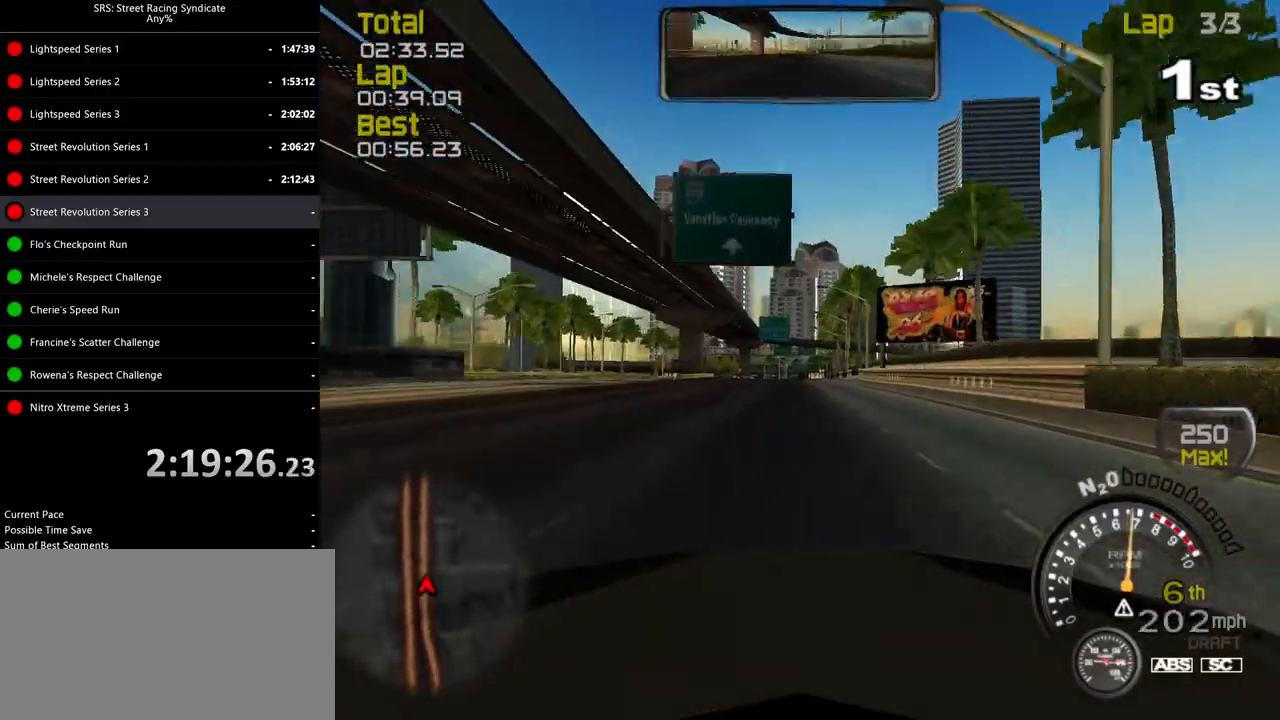
{"buttons": ["R2"], "left_stick": "center", "events": []}
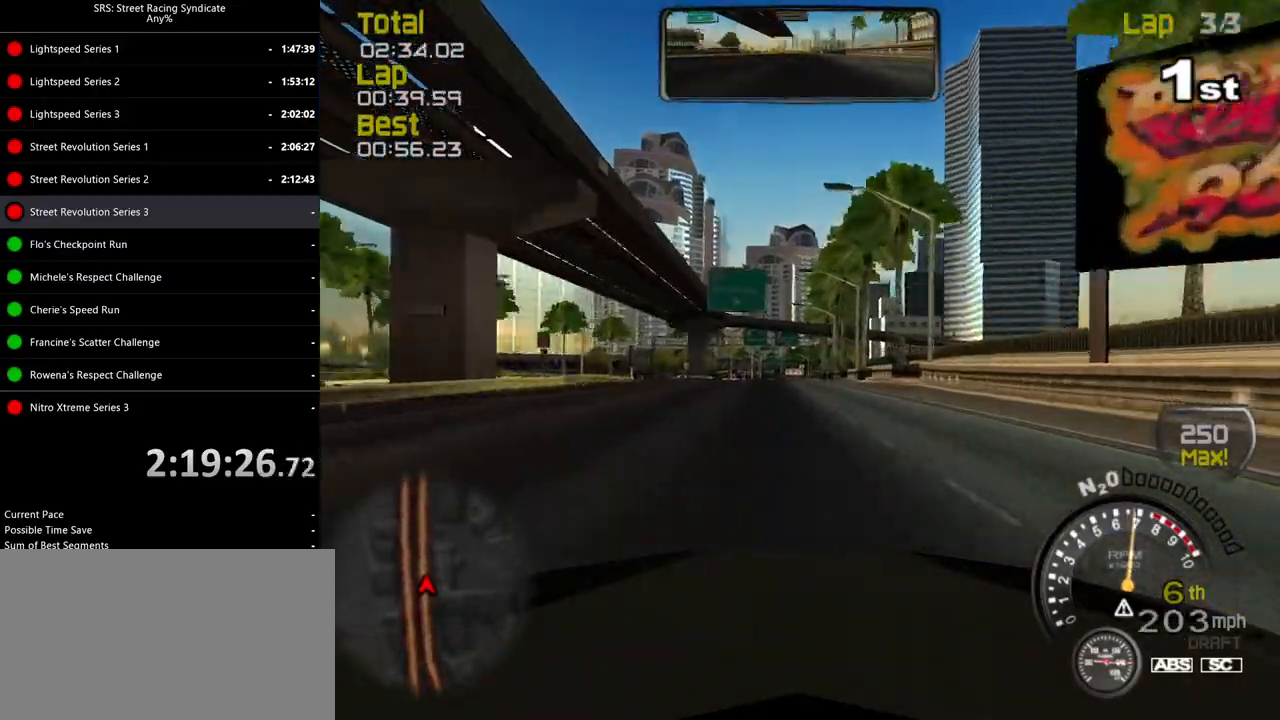
{"buttons": ["R2"], "left_stick": "center", "events": []}
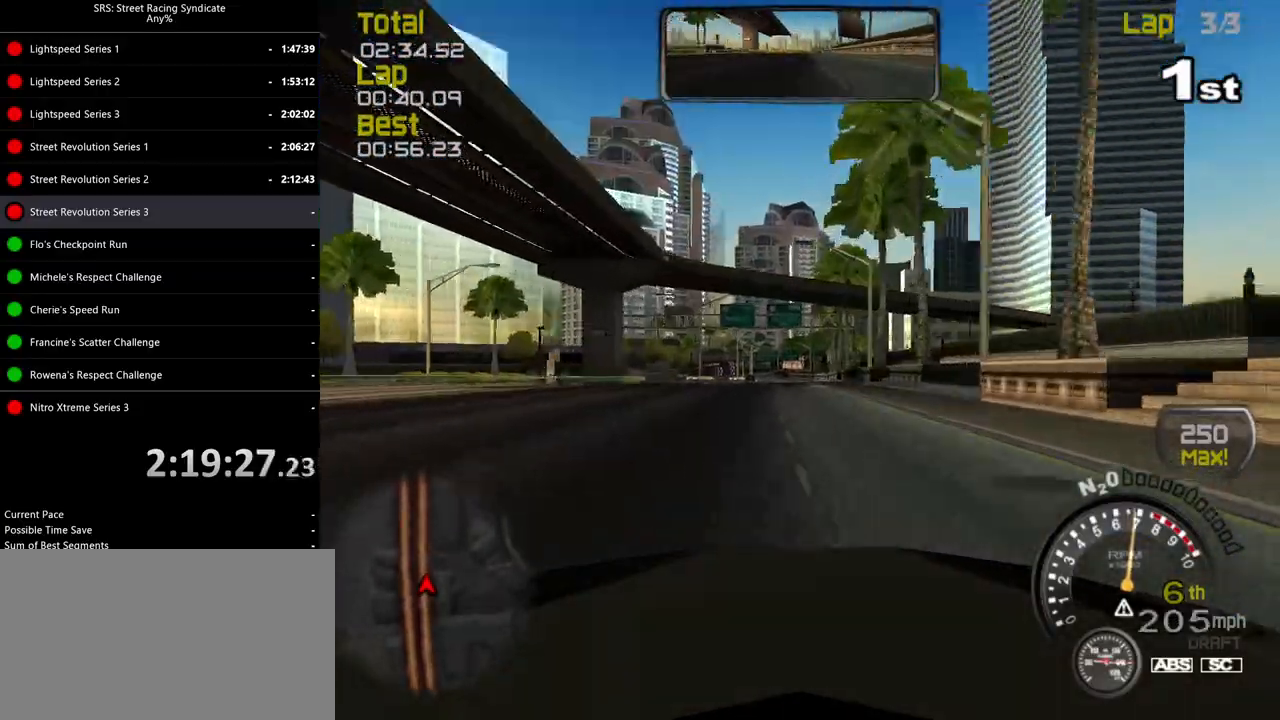
{"buttons": ["R2"], "left_stick": "center", "events": []}
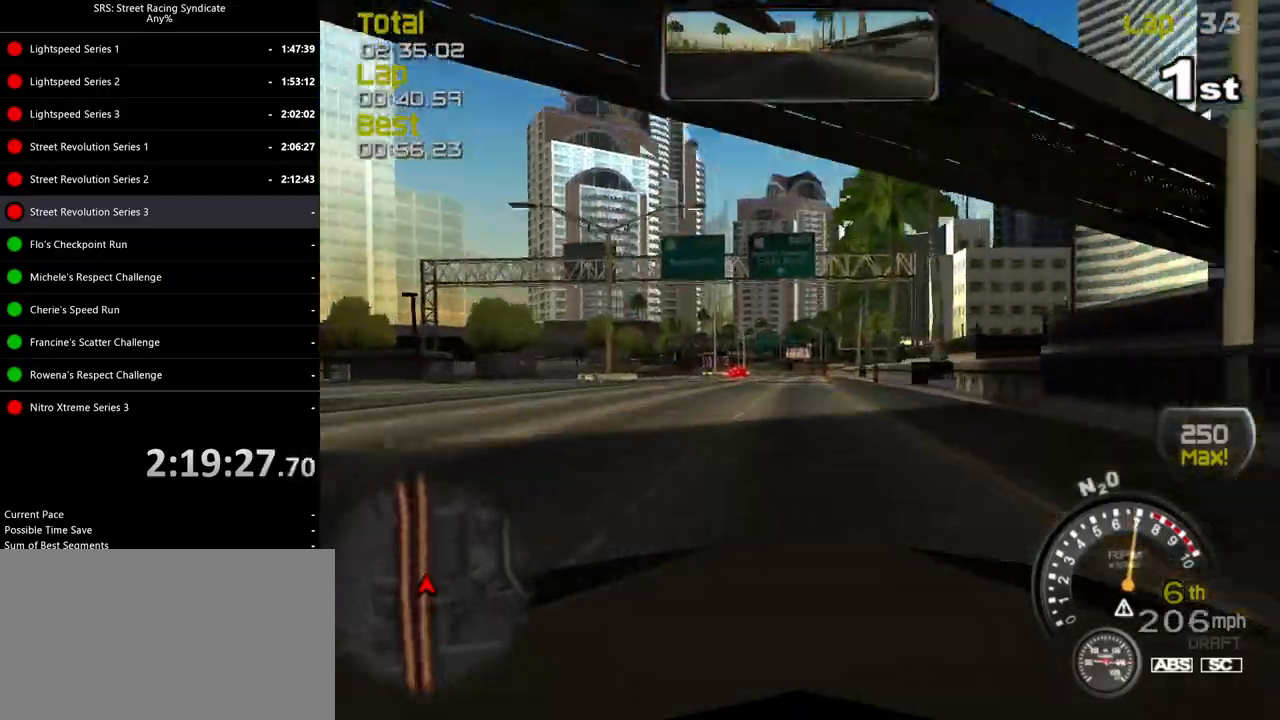
{"buttons": ["R2"], "left_stick": "center", "events": []}
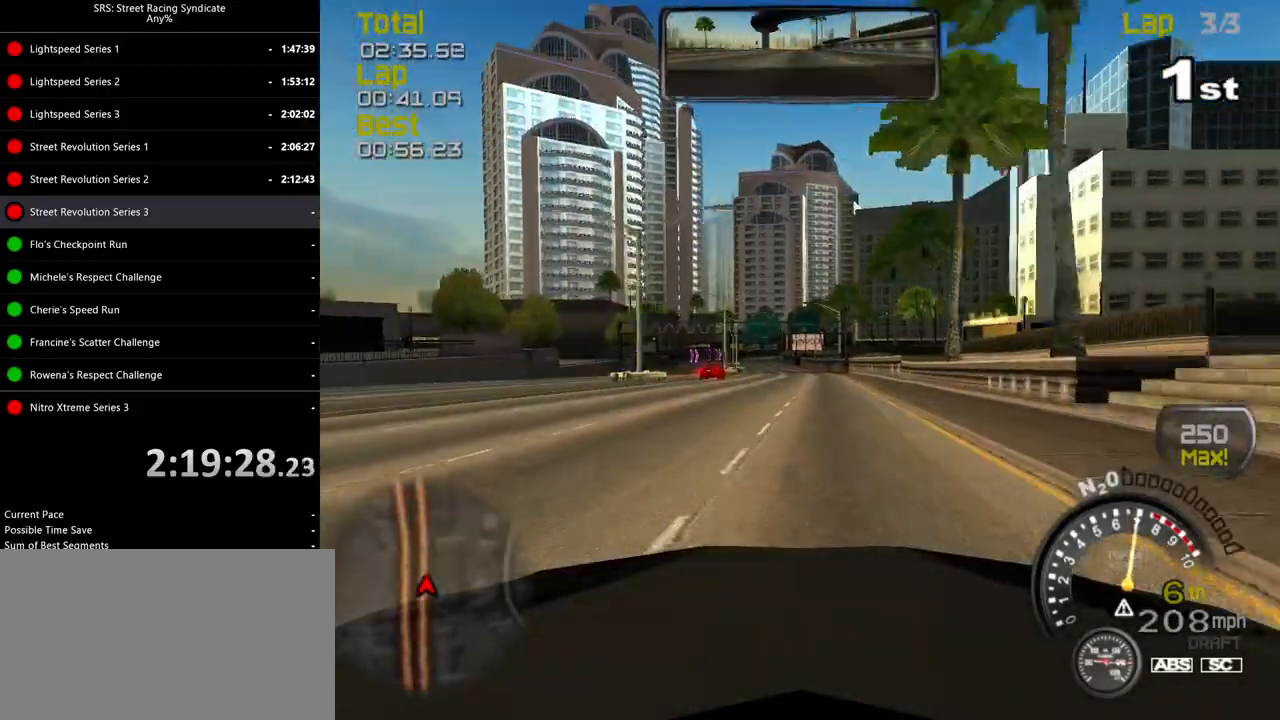
{"buttons": ["R2"], "left_stick": "center", "events": [[184, "left_stick", "left"], [284, "left_stick", "center"]]}
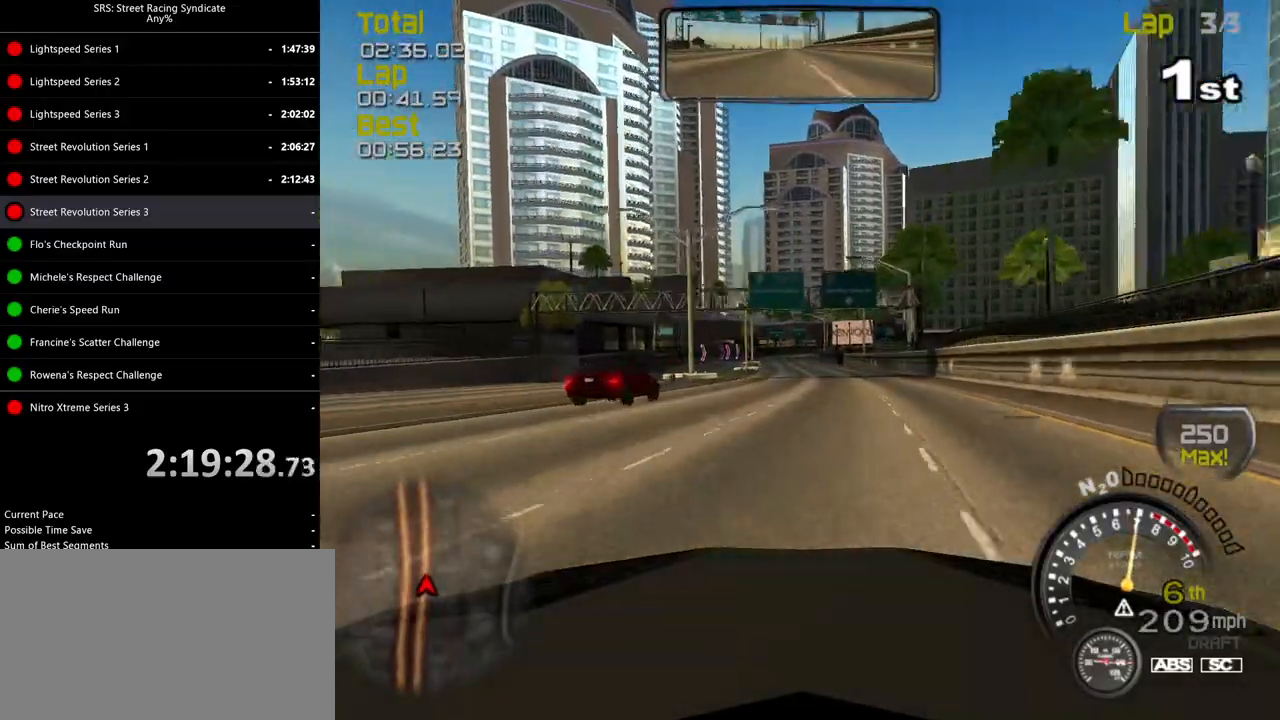
{"buttons": ["R2"], "left_stick": "center", "events": []}
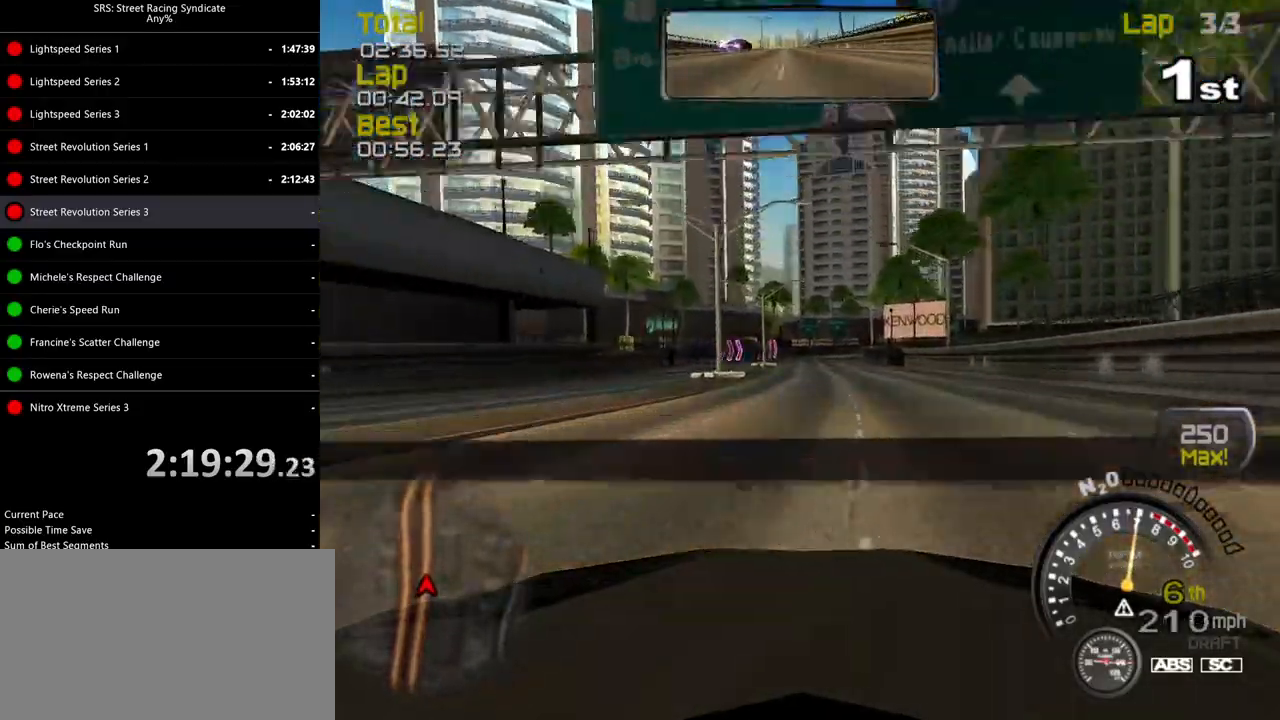
{"buttons": ["R2"], "left_stick": "center", "events": []}
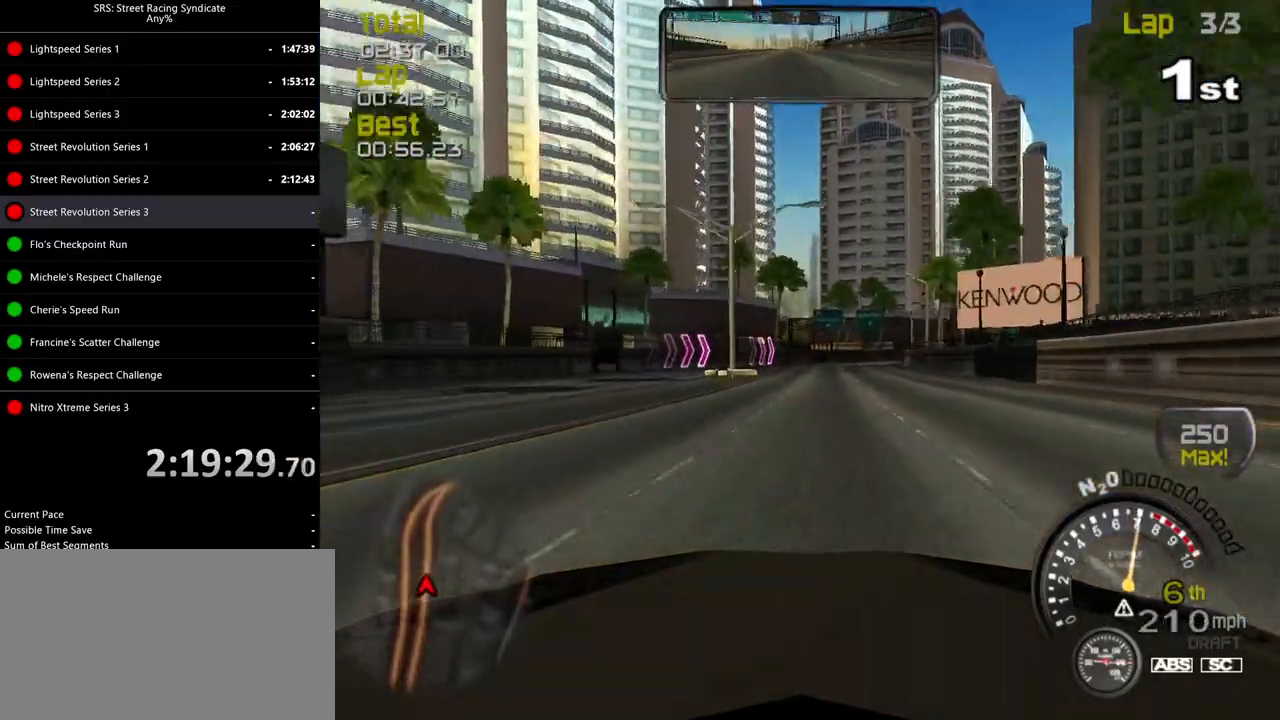
{"buttons": ["R2"], "left_stick": "center", "events": [[150, "left_stick", "right"], [267, "left_stick", "center"], [384, "left_stick", "right"], [501, "left_stick", "center"]]}
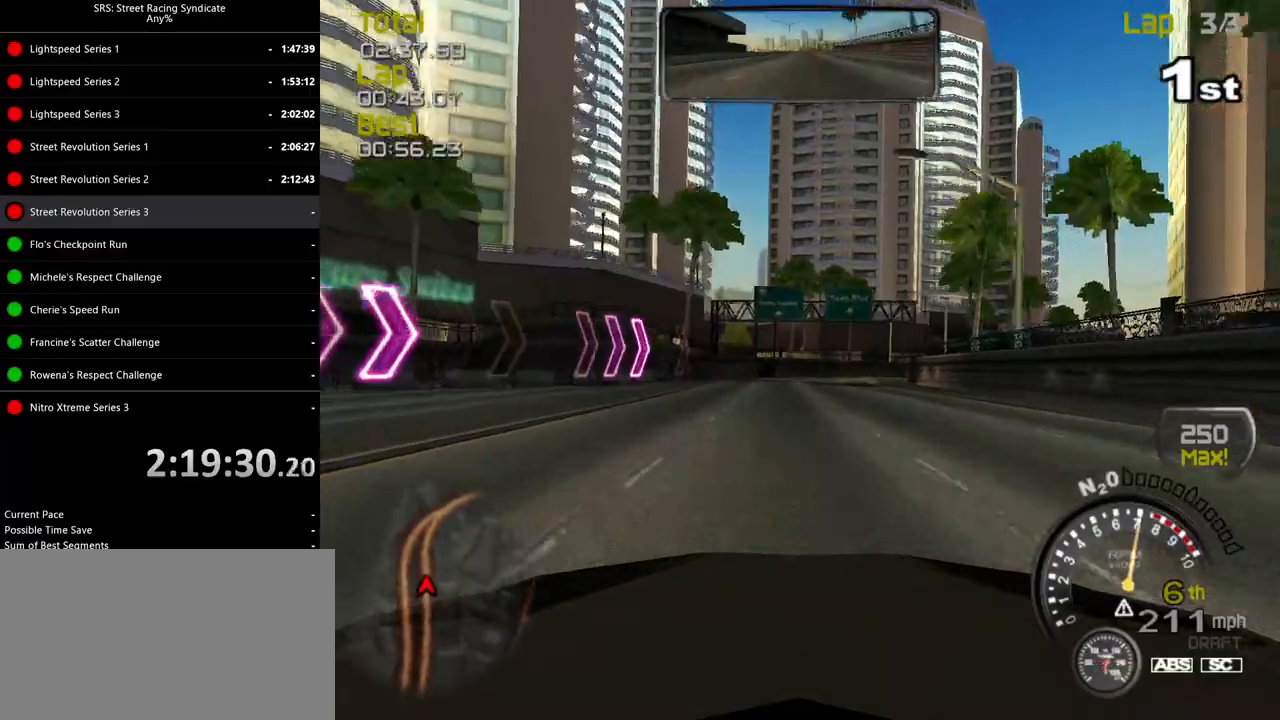
{"buttons": ["L2"], "left_stick": "up-right", "events": [[33, "L2", "down"], [100, "R2", "up"], [216, "CROSS", "down"], [216, "left_stick", "up-right"], [317, "CROSS", "up"]]}